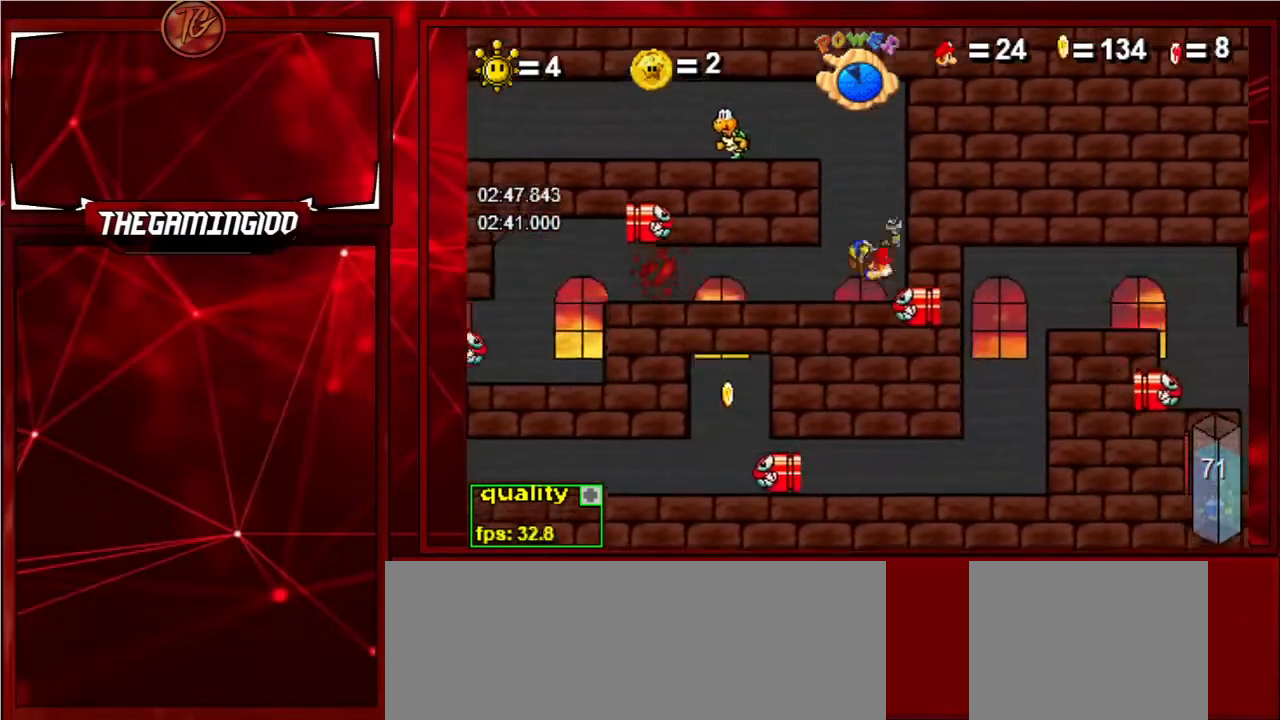
Gameplay with keyboard; each line is a JSON object with the keys held at the frame after it. "events" lists presses ("down") and releases ("up") of "c", "down", "left", "minus", "p", "right", "semicolon", "shift_l", "shift_r", "up", "x" and "z" between this image and that frame as [ms after this image, input, new state], when the widget could be followed in between. No other keys are recorded. Mouse input is not recorded.
{"keys": ["c", "left"], "events": [[100, "c", "down"], [367, "up", "up"]]}
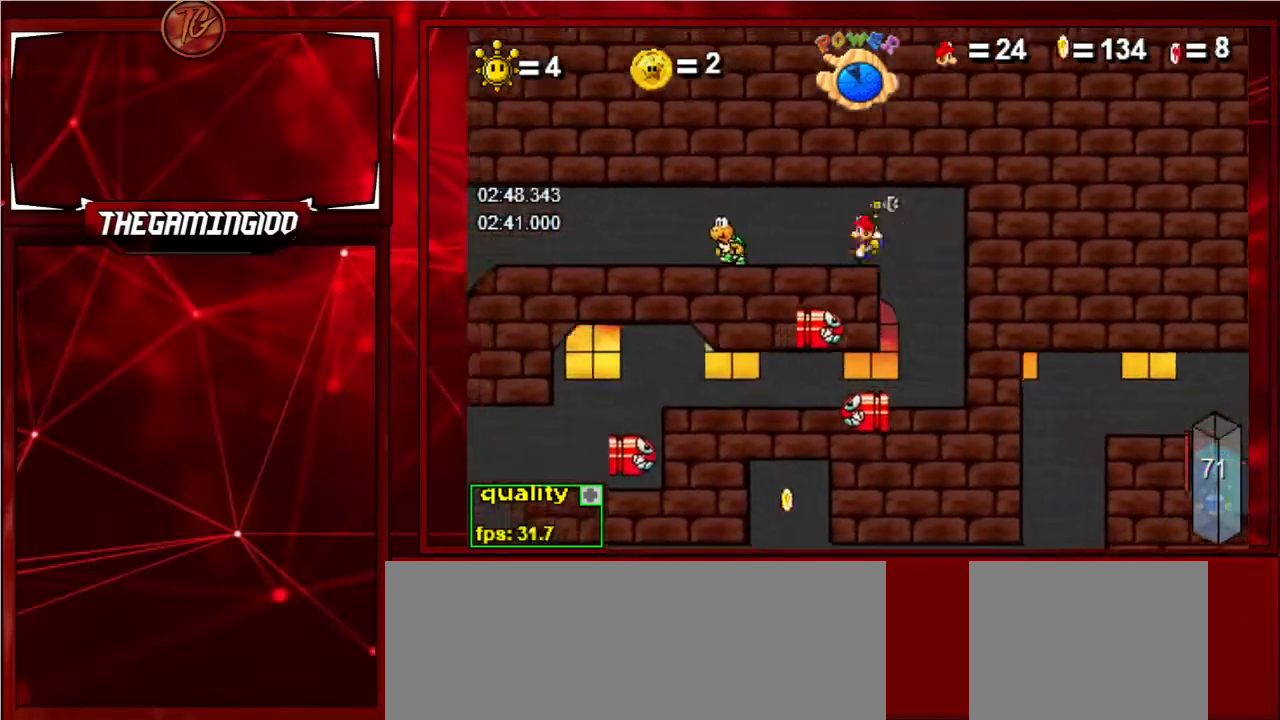
{"keys": ["c", "left"], "events": [[300, "x", "down"], [433, "x", "up"]]}
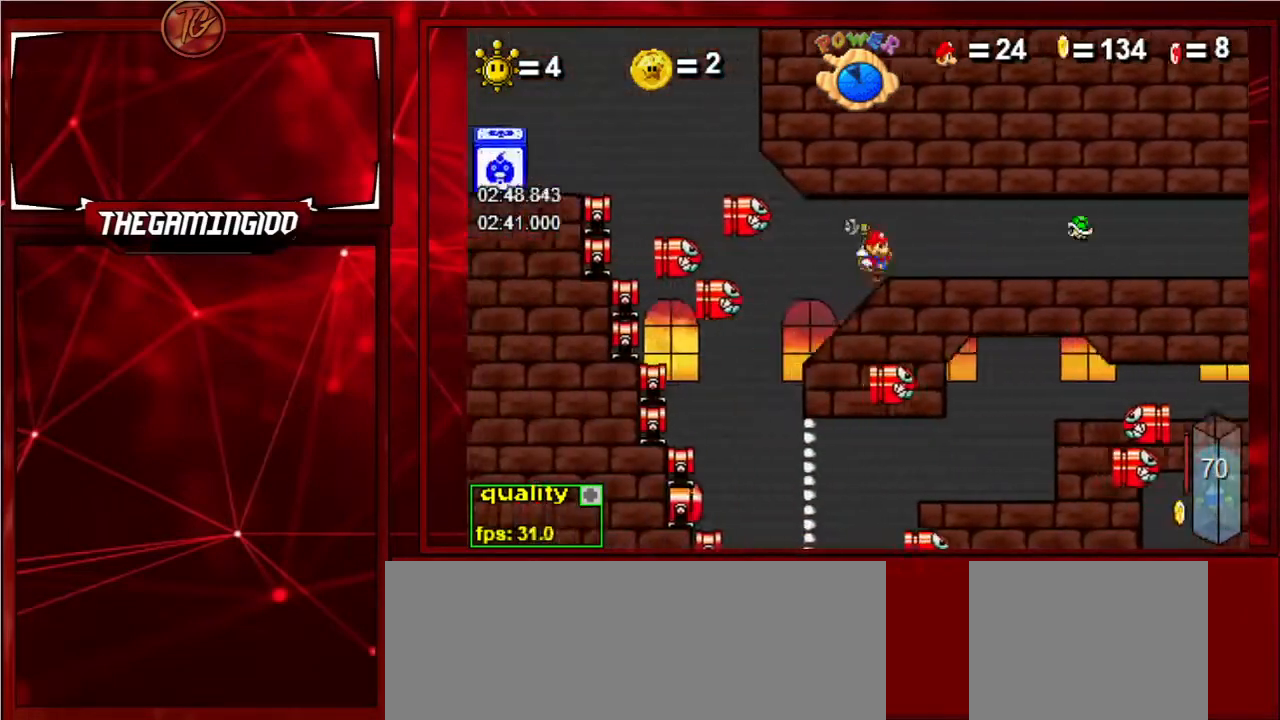
{"keys": ["c", "left"], "events": [[233, "shift_l", "down"], [333, "shift_l", "up"], [367, "shift_l", "down"], [500, "shift_l", "up"]]}
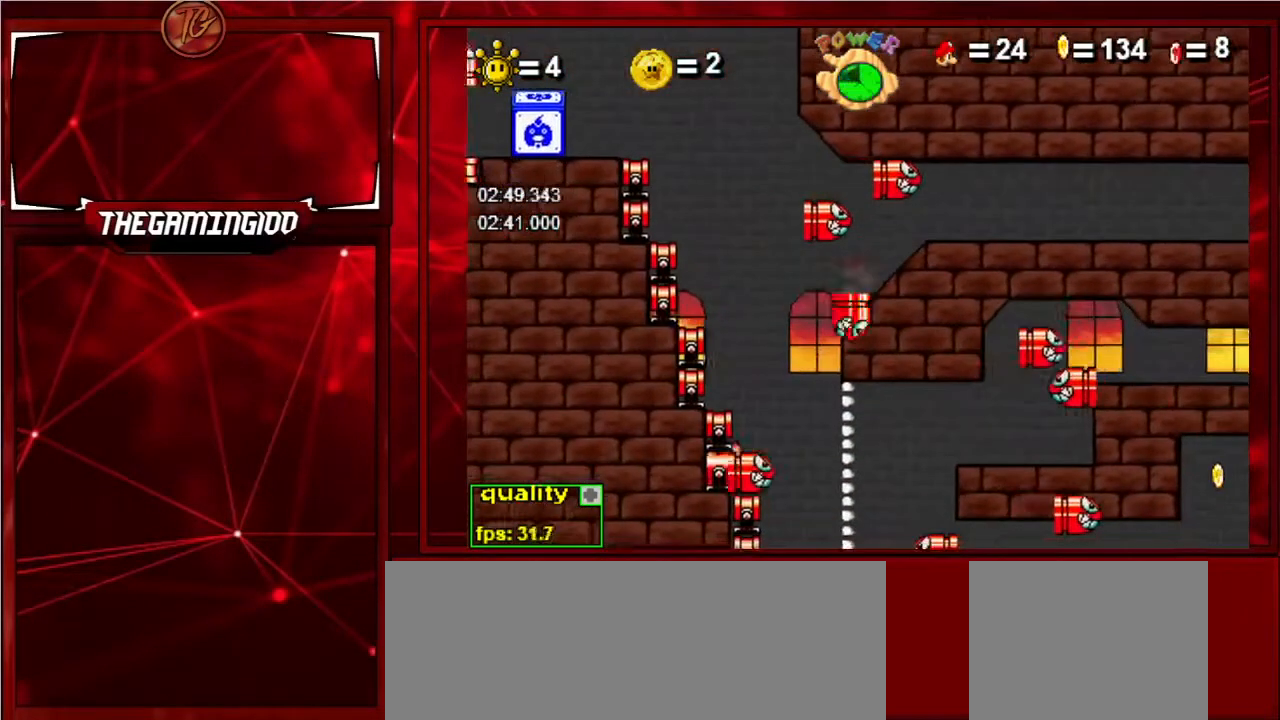
{"keys": ["c", "left", "shift_l"], "events": [[333, "shift_l", "down"]]}
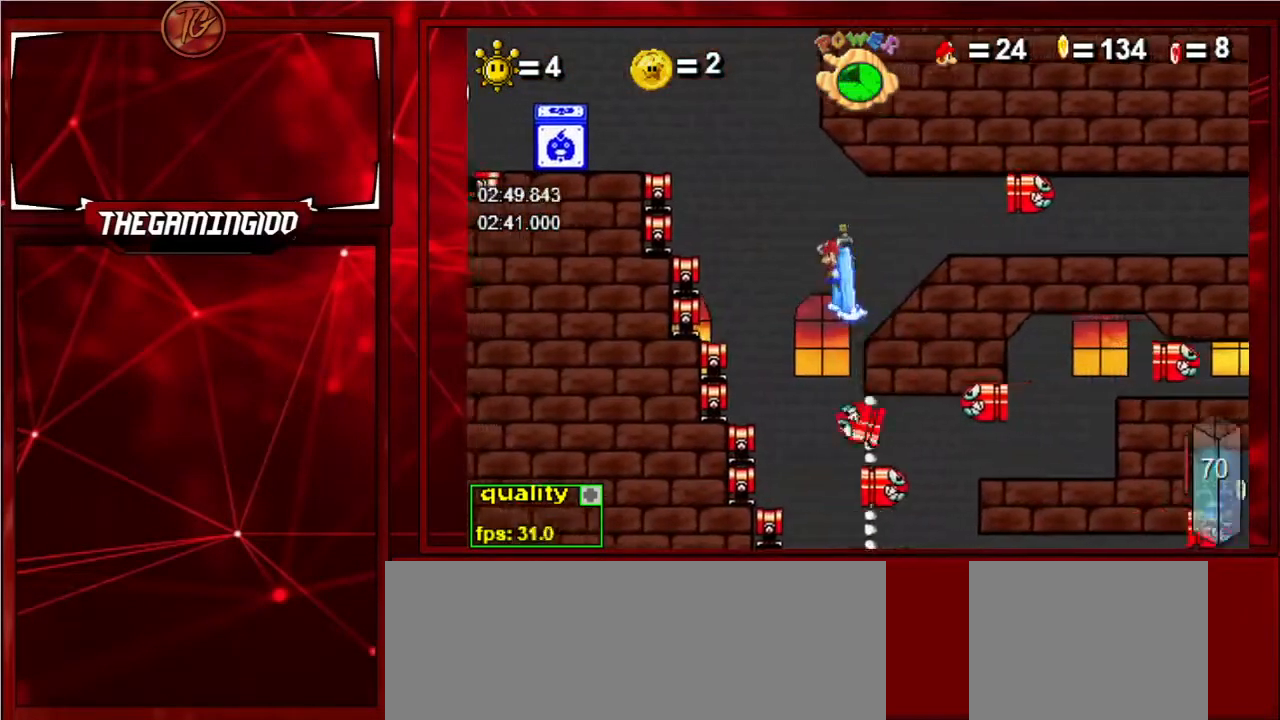
{"keys": ["left"], "events": [[33, "shift_l", "up"], [500, "c", "up"]]}
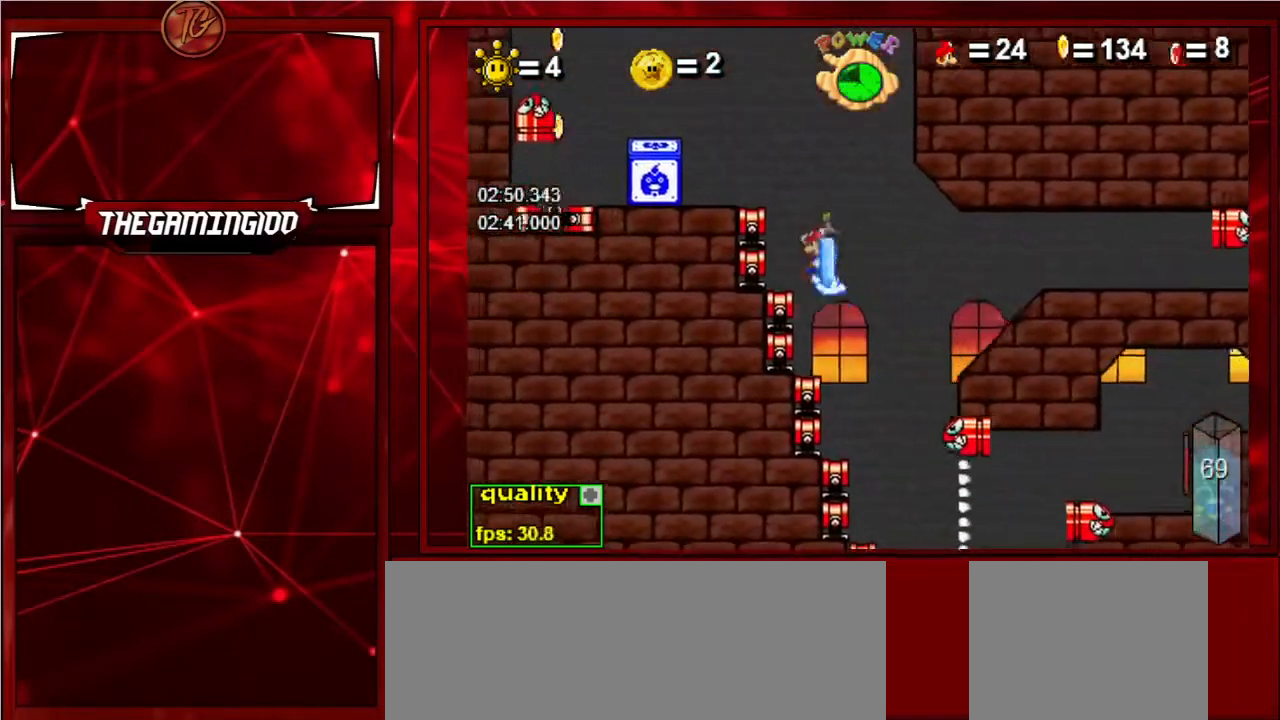
{"keys": ["c", "left", "up"], "events": [[133, "left", "up"], [233, "c", "down"], [233, "shift_l", "down"], [267, "left", "down"], [267, "up", "down"], [367, "shift_l", "up"]]}
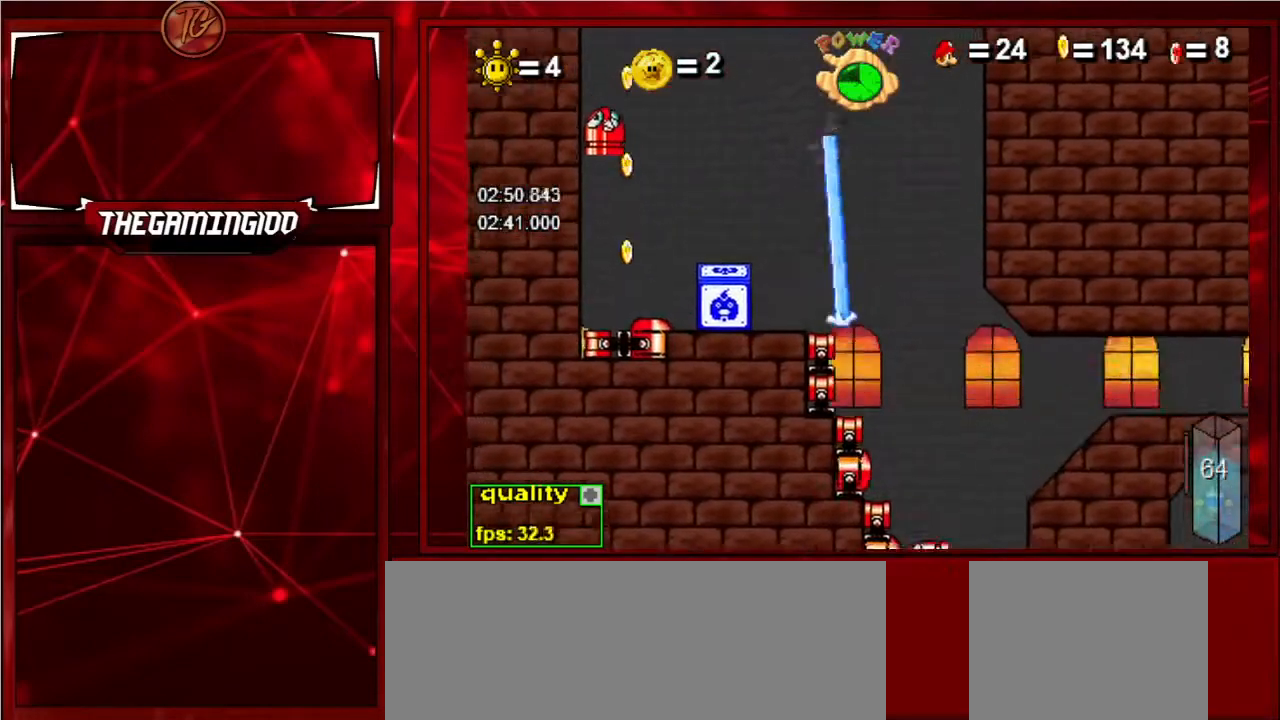
{"keys": ["right", "up"], "events": [[433, "c", "up"], [467, "left", "up"], [467, "right", "down"]]}
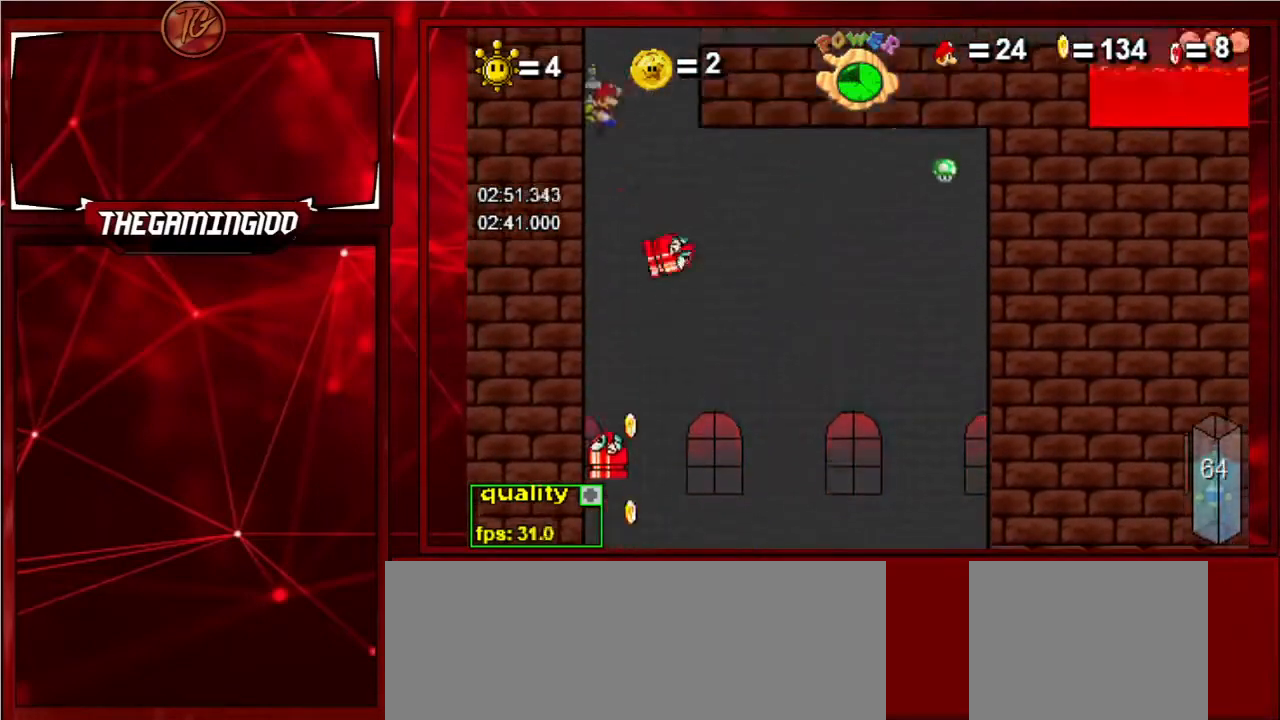
{"keys": ["right", "up"], "events": [[333, "x", "down"], [433, "x", "up"]]}
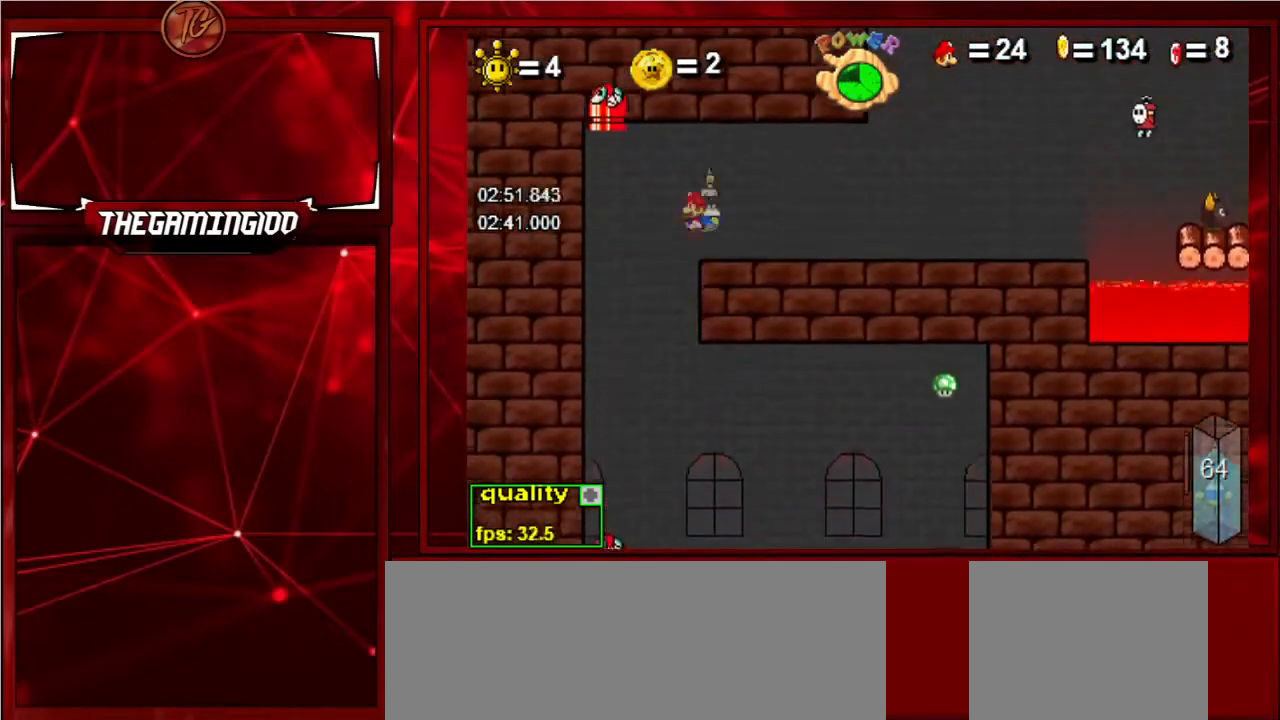
{"keys": ["c", "right"], "events": [[100, "up", "up"], [333, "c", "down"]]}
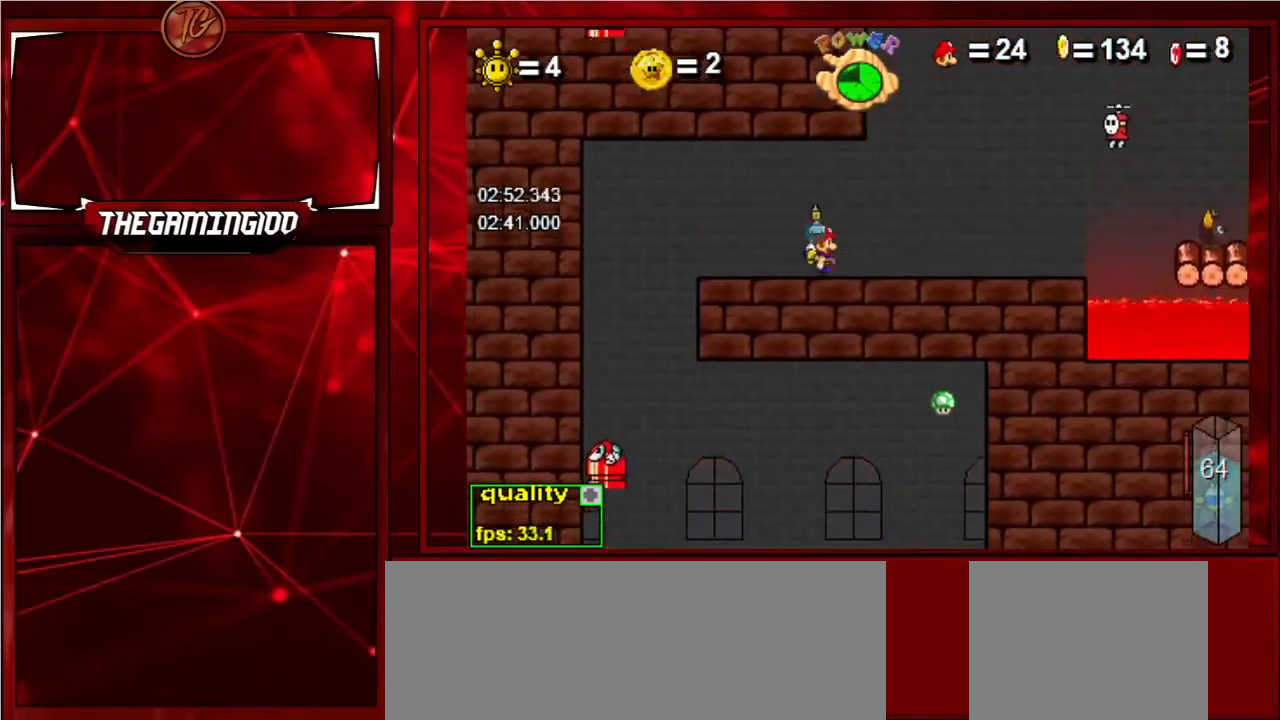
{"keys": ["c", "right"], "events": [[200, "shift_l", "down"], [233, "up", "down"], [300, "shift_l", "up"], [333, "up", "up"]]}
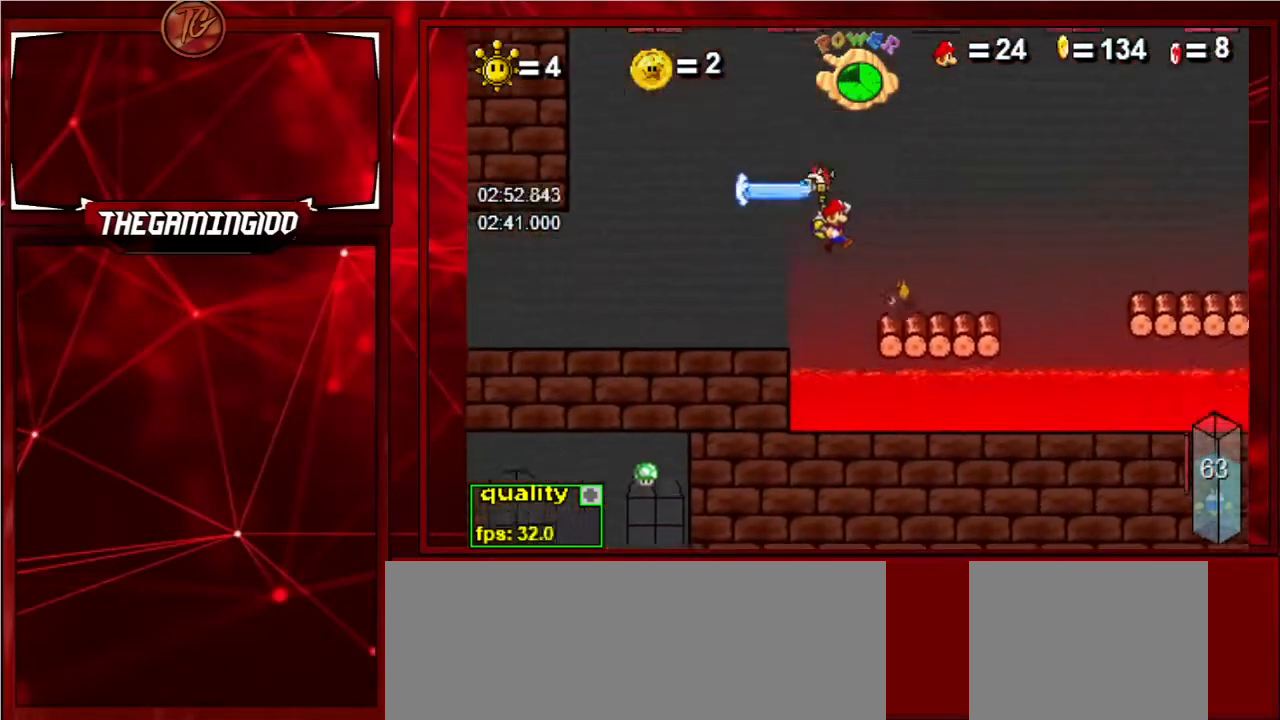
{"keys": ["c", "right", "up"], "events": [[400, "up", "down"]]}
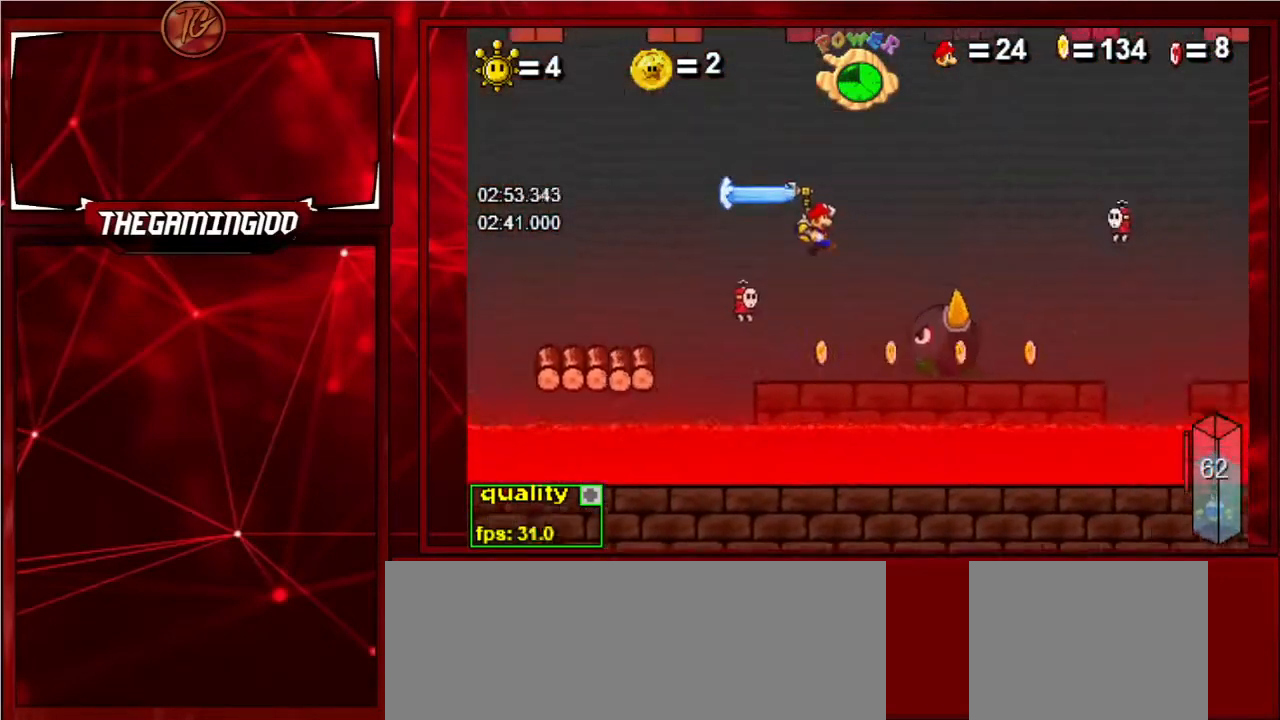
{"keys": ["c", "right", "up"], "events": [[267, "shift_l", "down"], [300, "shift_l", "up"], [367, "shift_l", "down"], [500, "shift_l", "up"]]}
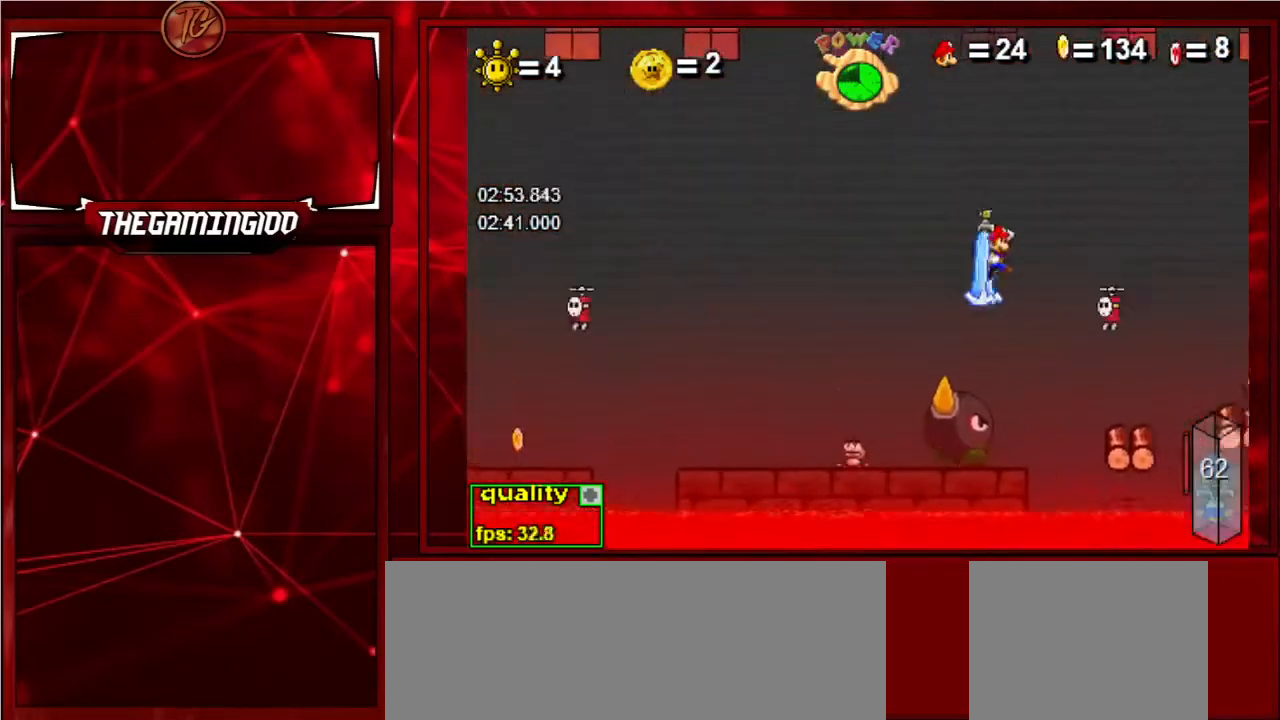
{"keys": ["c", "right", "up"], "events": [[67, "c", "up"], [100, "c", "down"]]}
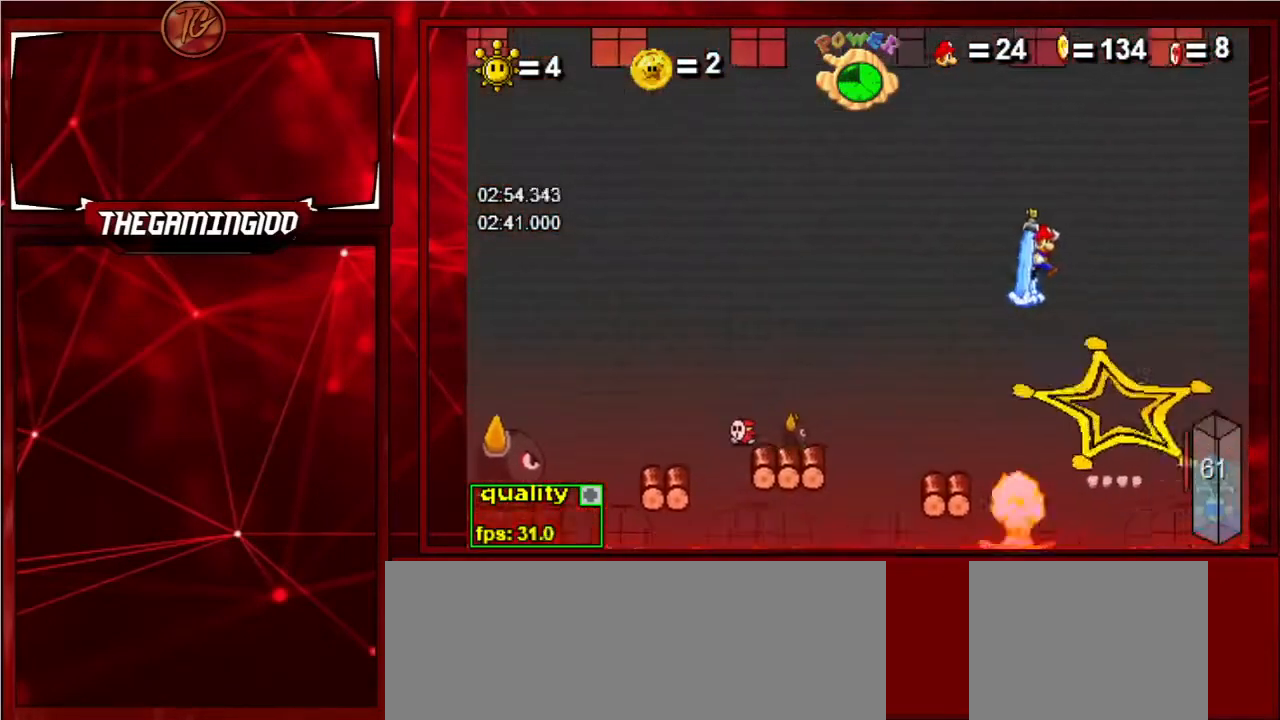
{"keys": ["c", "right", "up"], "events": [[33, "left", "down"], [33, "right", "up"], [67, "shift_l", "down"], [167, "left", "up"], [167, "right", "down"], [200, "shift_l", "up"]]}
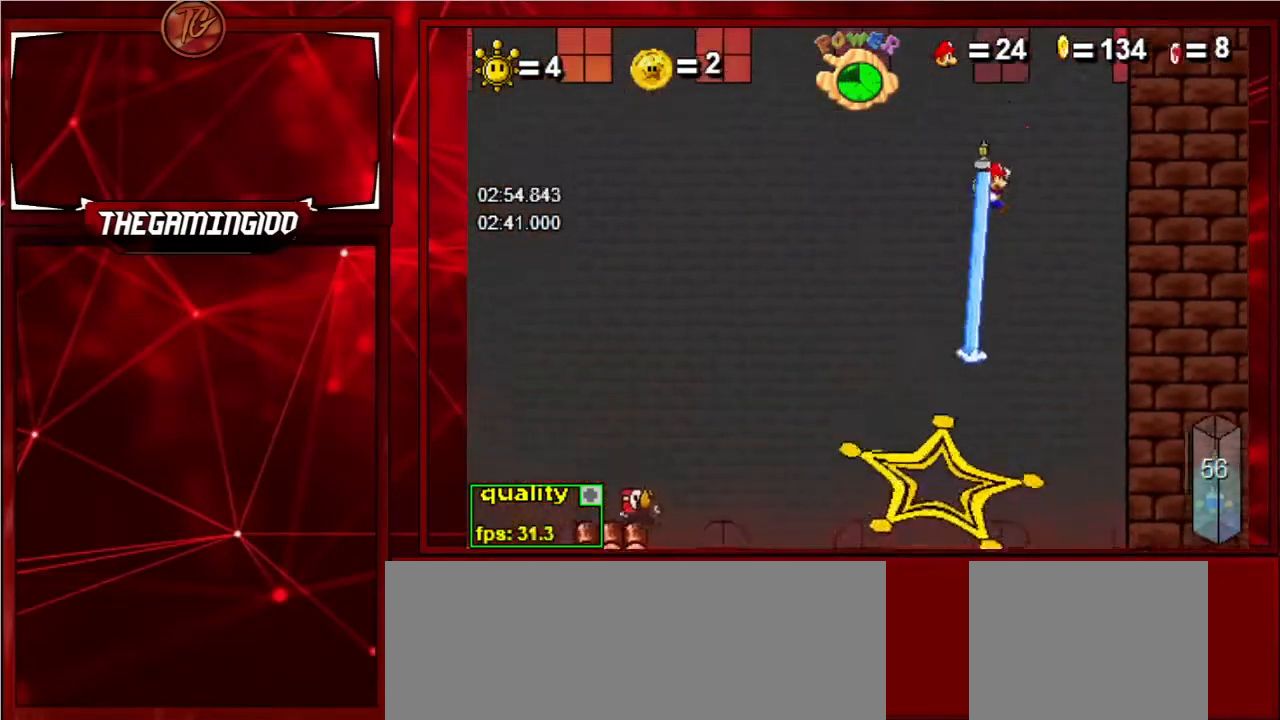
{"keys": ["right", "up"], "events": [[167, "left", "down"], [167, "right", "up"], [333, "left", "up"], [333, "right", "down"], [433, "c", "up"]]}
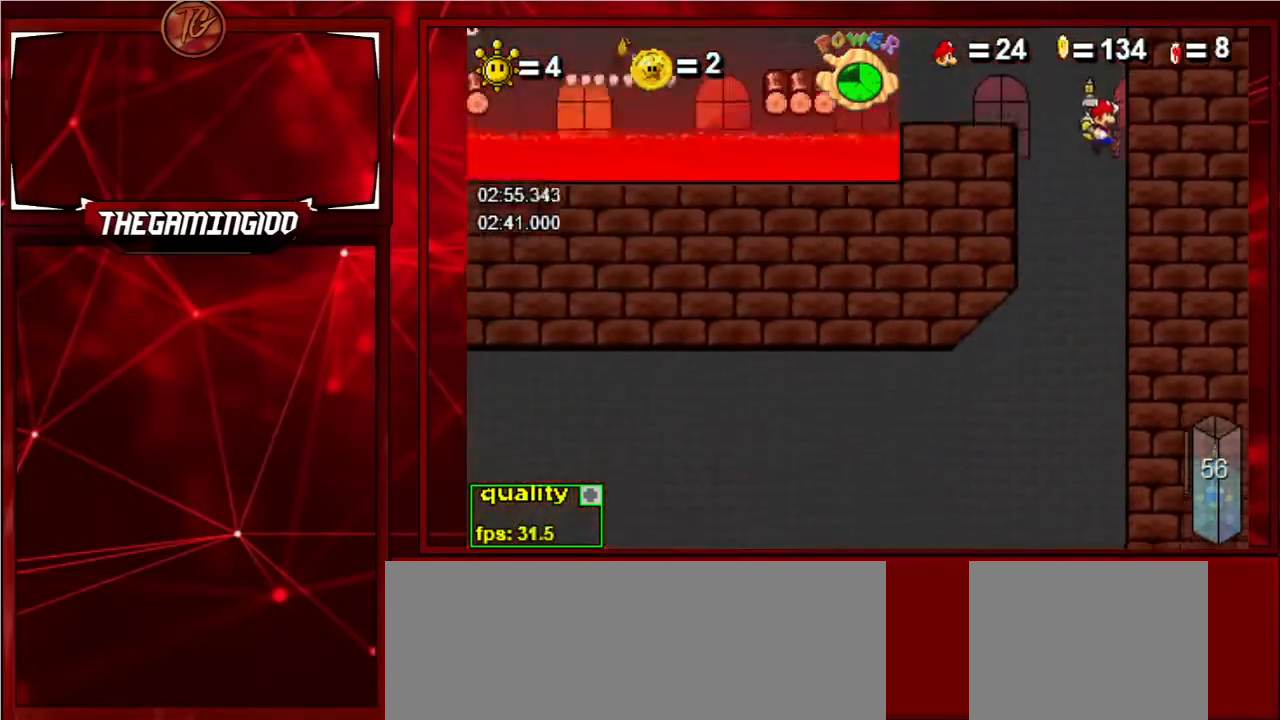
{"keys": ["left"], "events": [[200, "left", "down"], [200, "right", "up"], [200, "up", "up"], [433, "down", "down"], [467, "down", "up"]]}
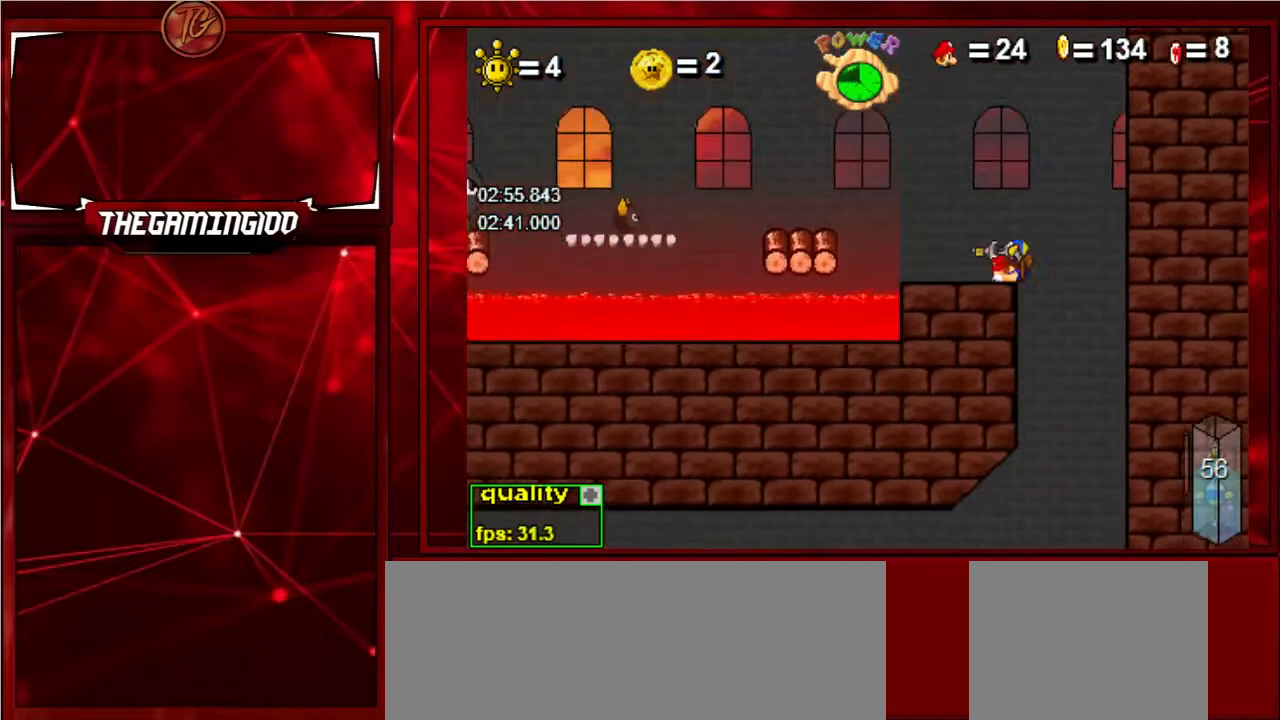
{"keys": ["c", "left", "up"], "events": [[67, "up", "down"], [200, "up", "up"], [333, "up", "down"], [400, "c", "down"], [400, "shift_l", "down"], [500, "shift_l", "up"]]}
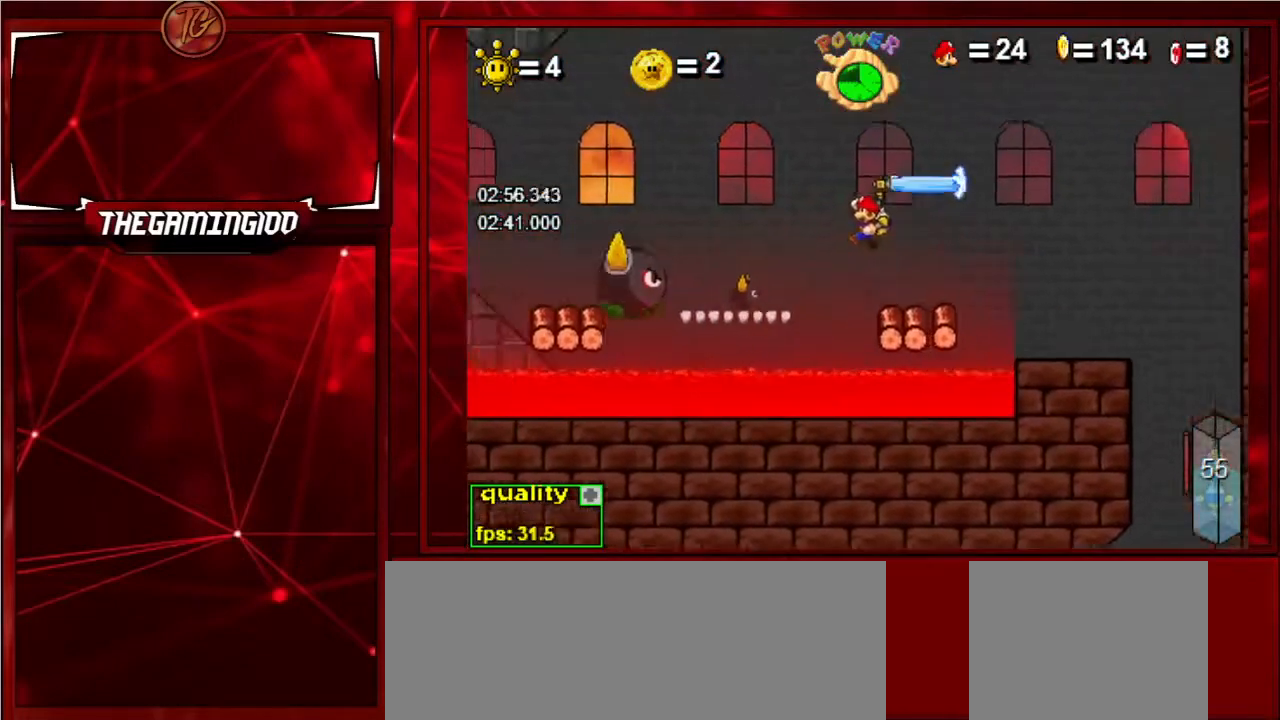
{"keys": ["c", "left", "up"], "events": [[167, "shift_l", "down"], [233, "shift_l", "up"], [333, "shift_l", "down"], [467, "shift_l", "up"]]}
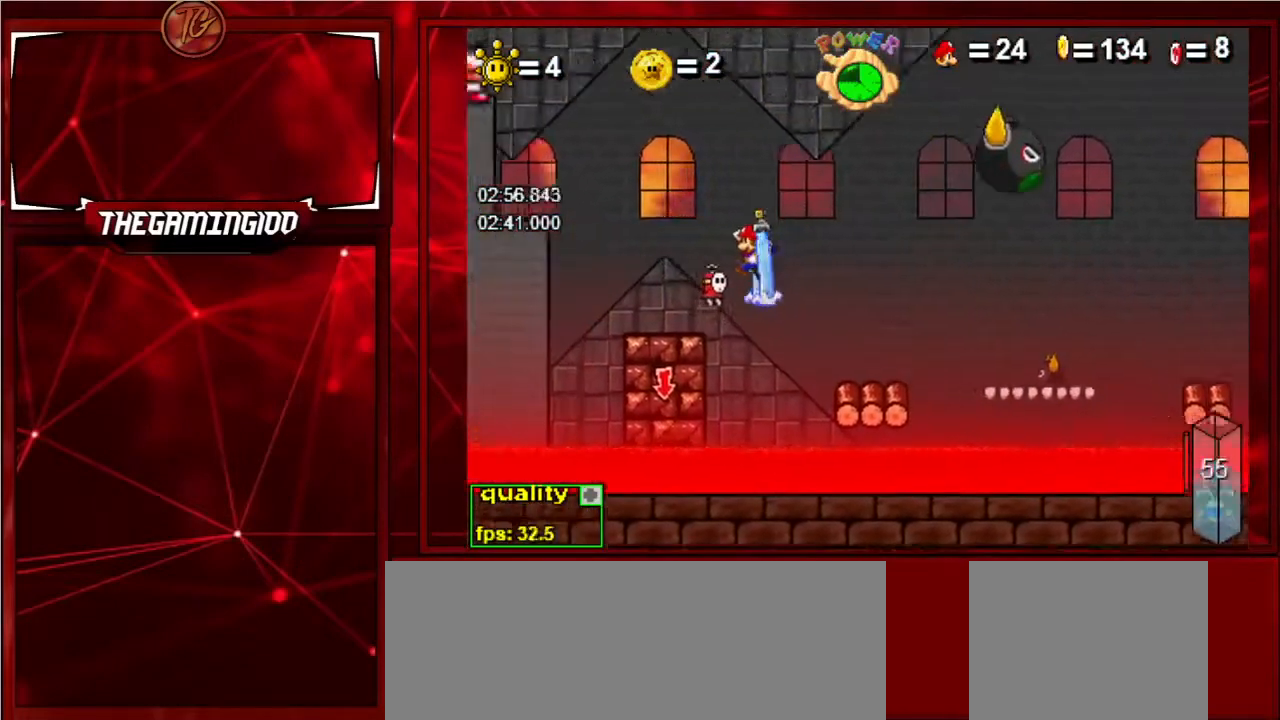
{"keys": ["right", "shift_l"], "events": [[200, "left", "up"], [233, "right", "down"], [300, "up", "up"], [333, "c", "up"], [433, "shift_l", "down"]]}
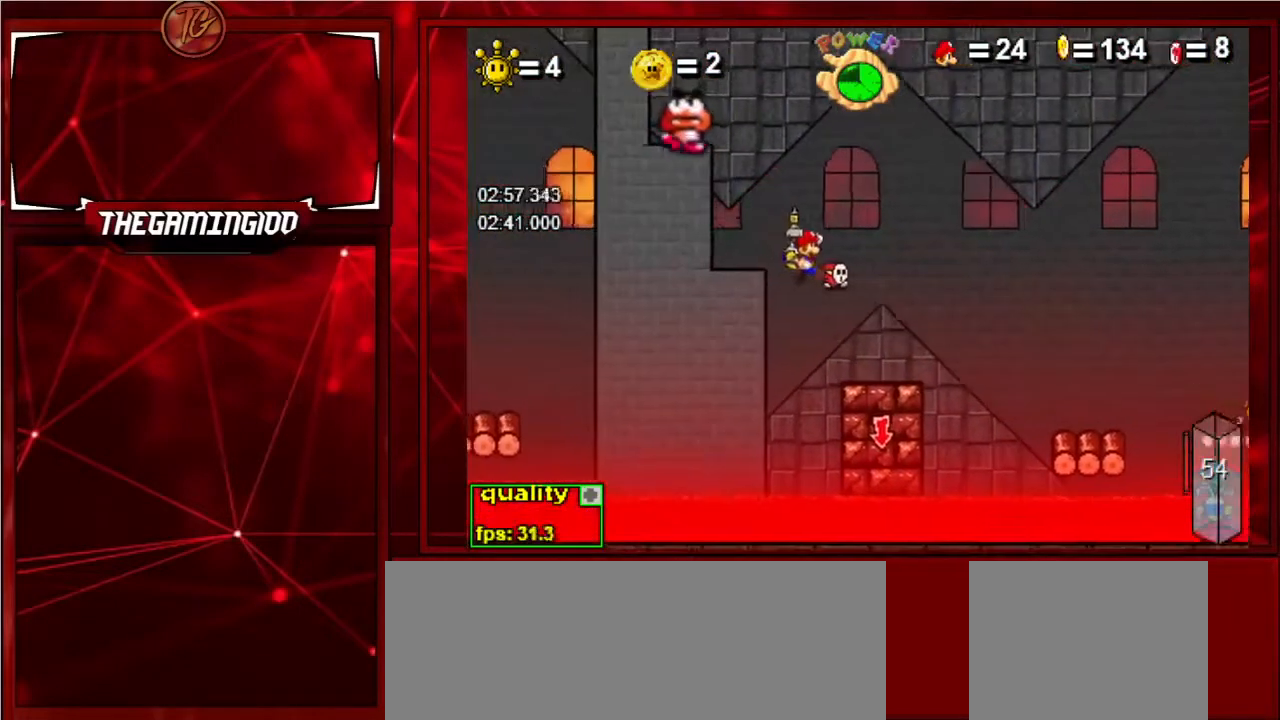
{"keys": [], "events": [[67, "shift_l", "up"], [200, "right", "up"], [300, "left", "down"], [400, "left", "up"]]}
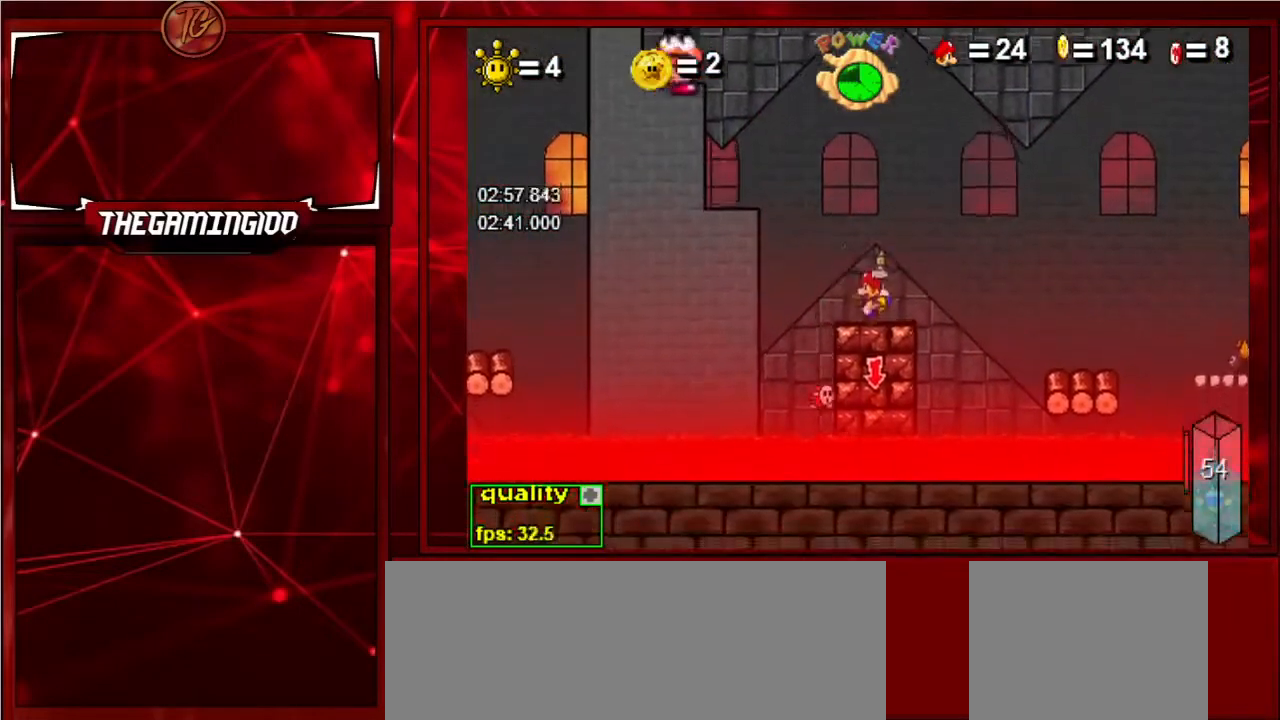
{"keys": ["c", "left"], "events": [[33, "c", "down"], [33, "left", "down"], [33, "up", "down"], [233, "left", "up"], [233, "up", "up"], [467, "left", "down"]]}
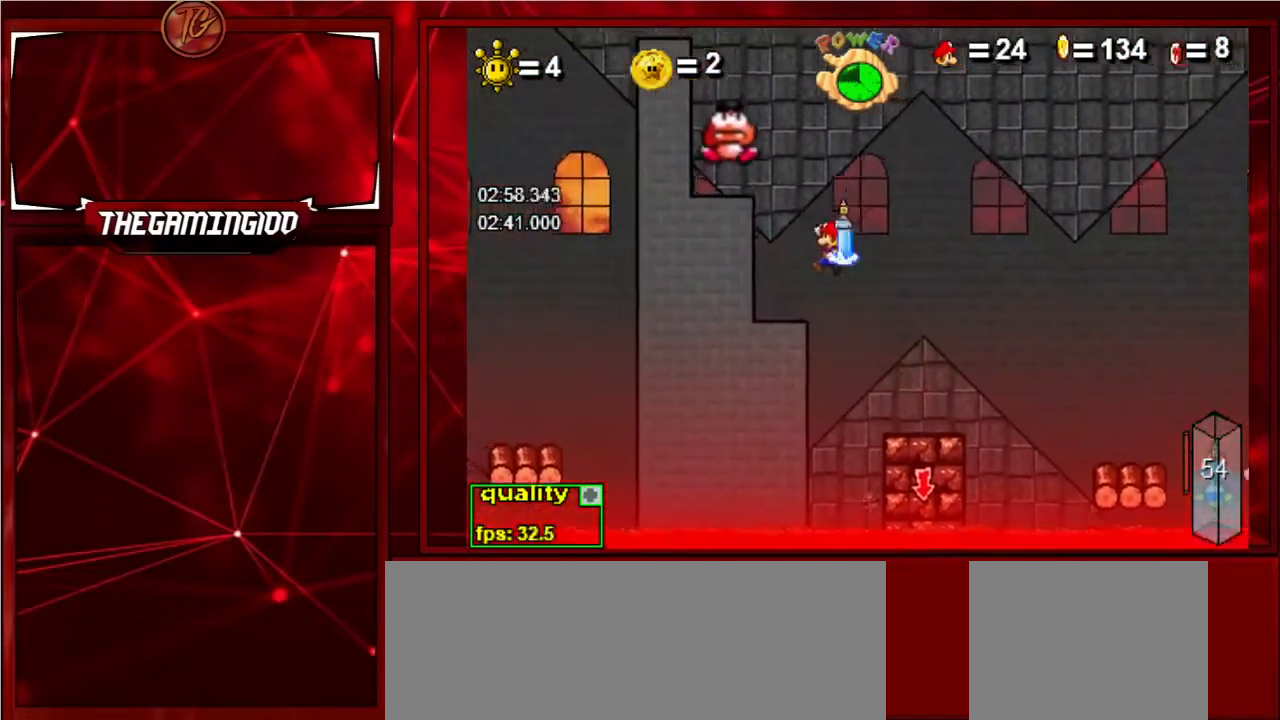
{"keys": [], "events": [[300, "c", "up"], [333, "left", "up"], [400, "right", "down"], [500, "right", "up"]]}
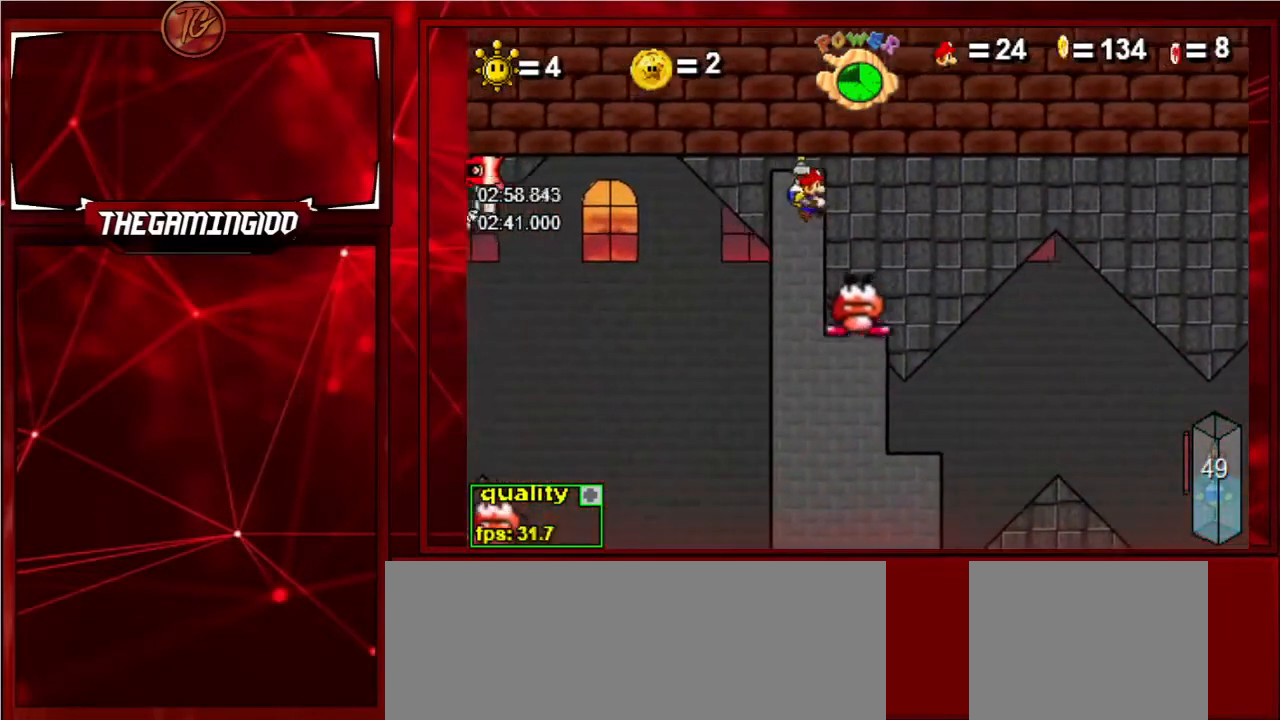
{"keys": [], "events": []}
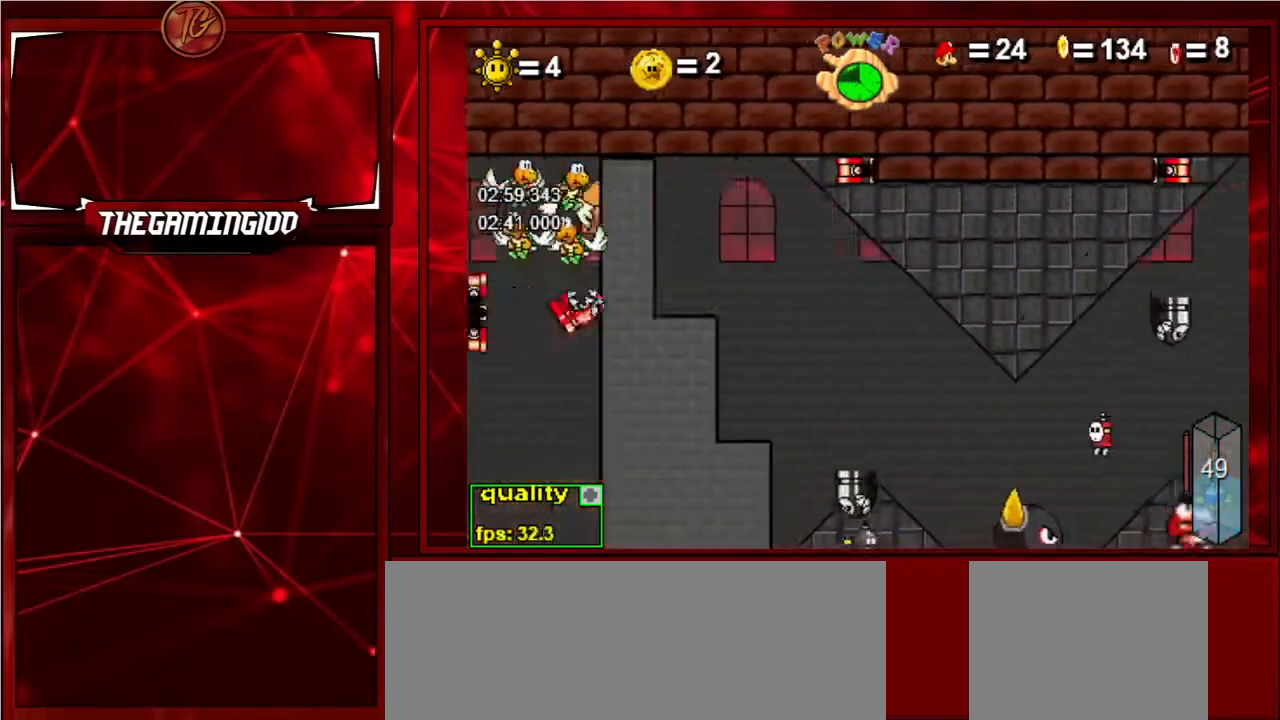
{"keys": ["up"], "events": [[133, "left", "down"], [367, "left", "up"], [400, "up", "down"]]}
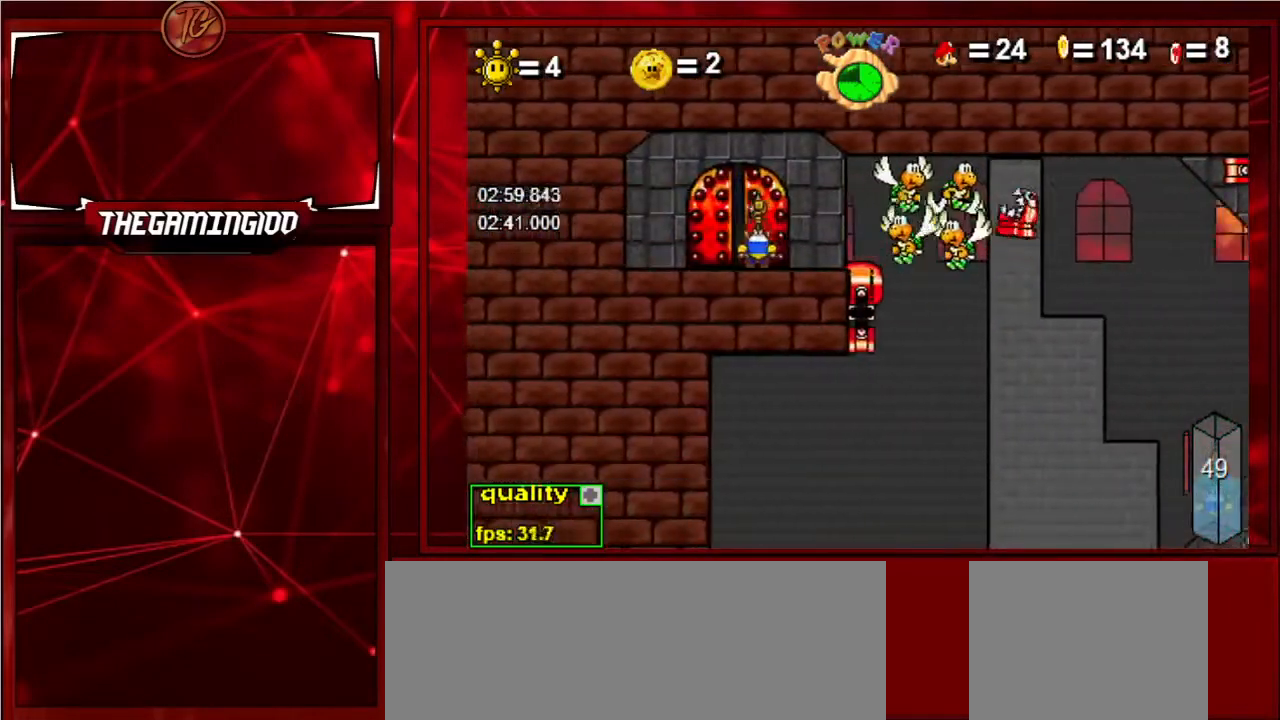
{"keys": [], "events": [[67, "up", "up"]]}
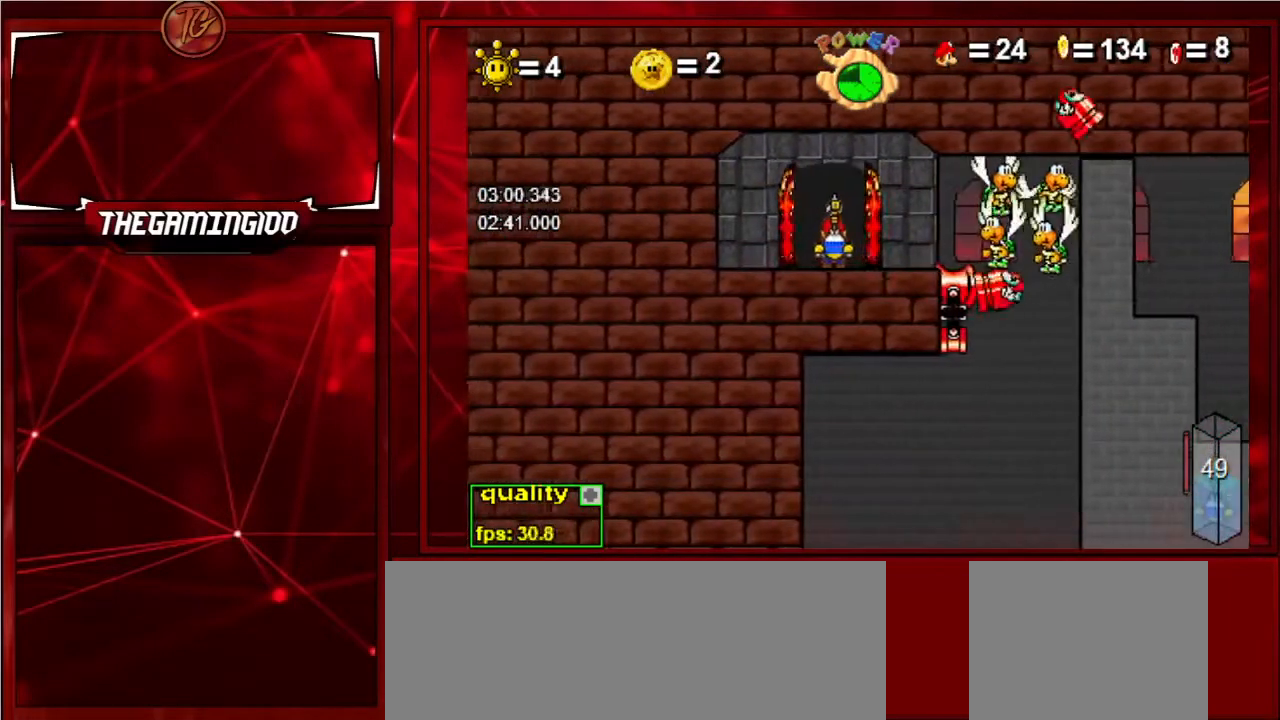
{"keys": [], "events": []}
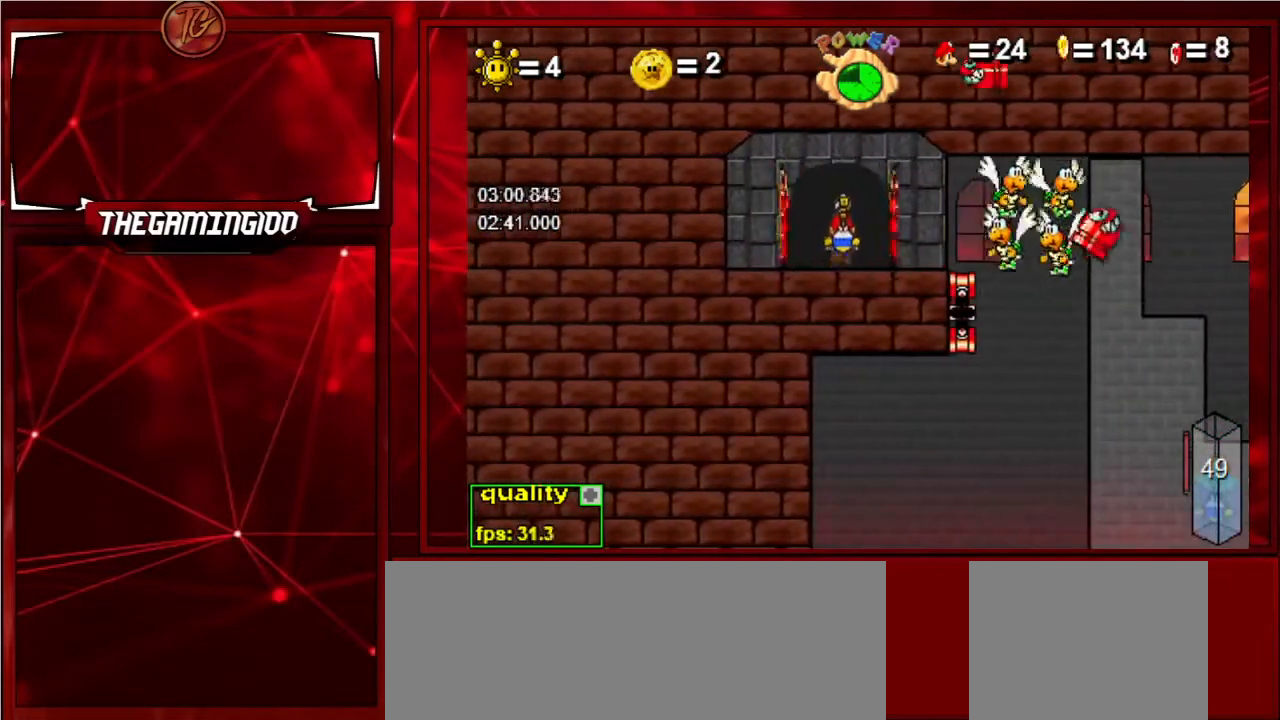
{"keys": [], "events": []}
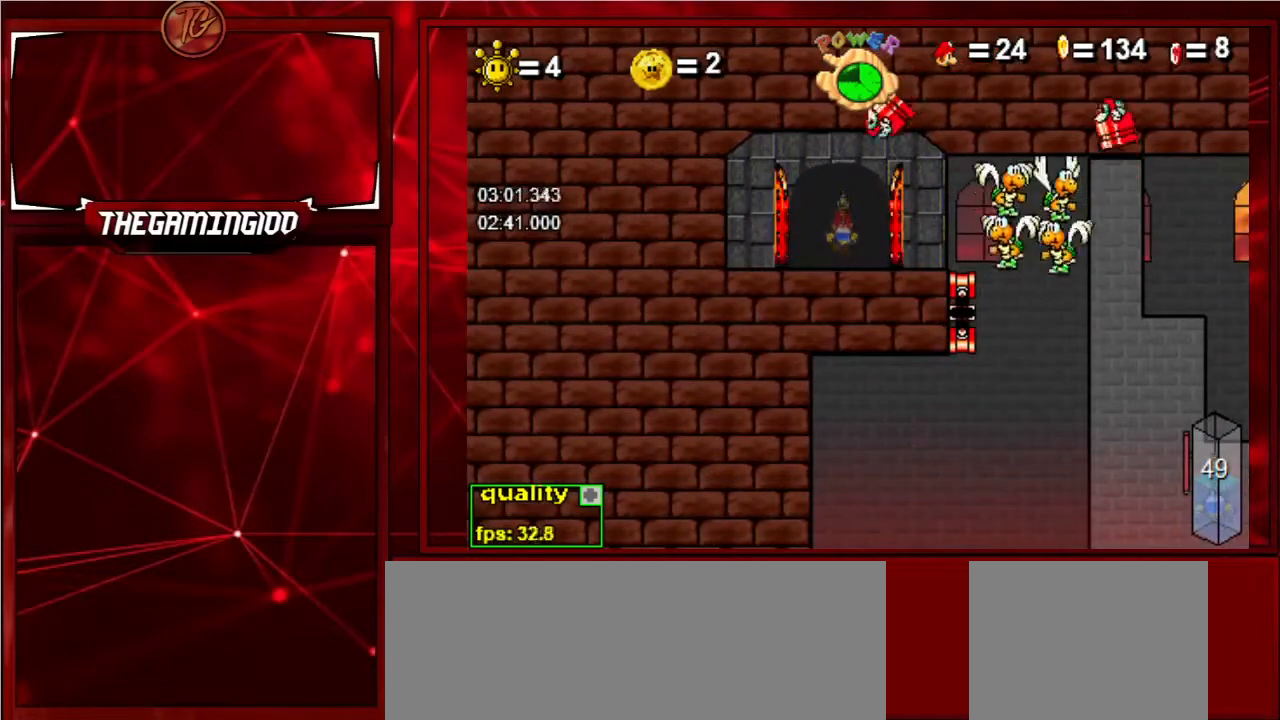
{"keys": ["c"], "events": [[233, "c", "down"]]}
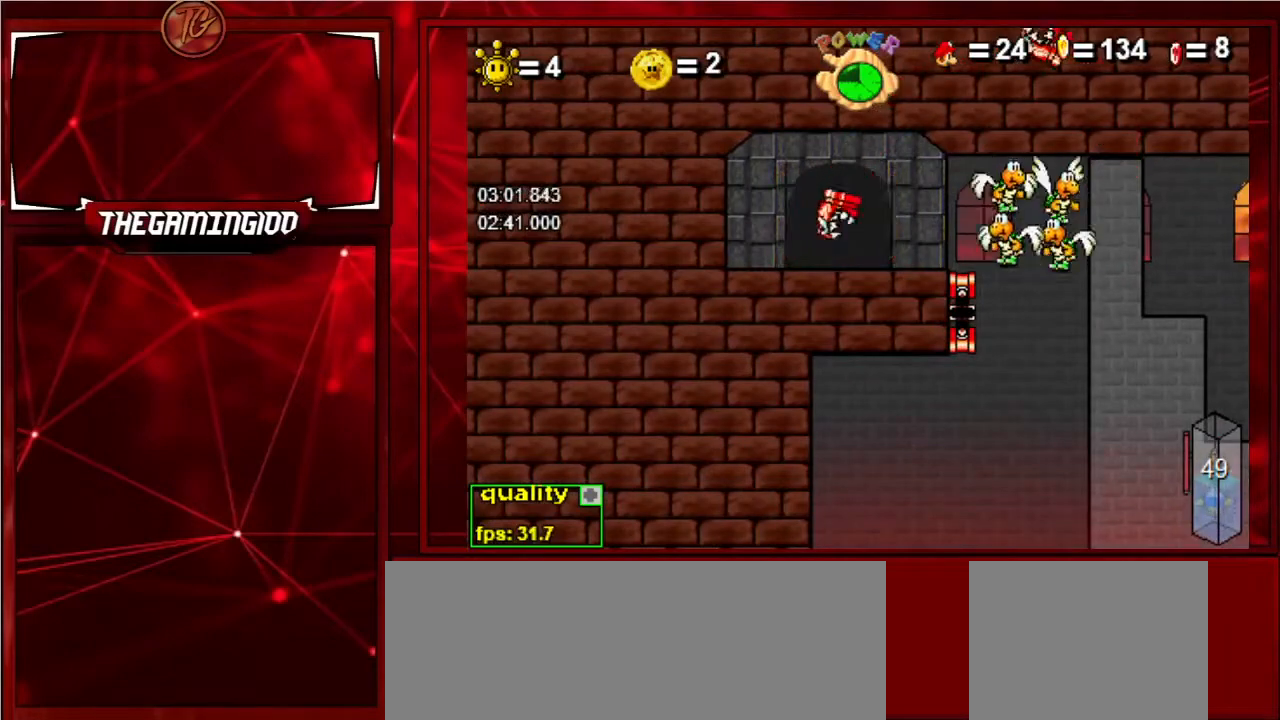
{"keys": ["c"], "events": []}
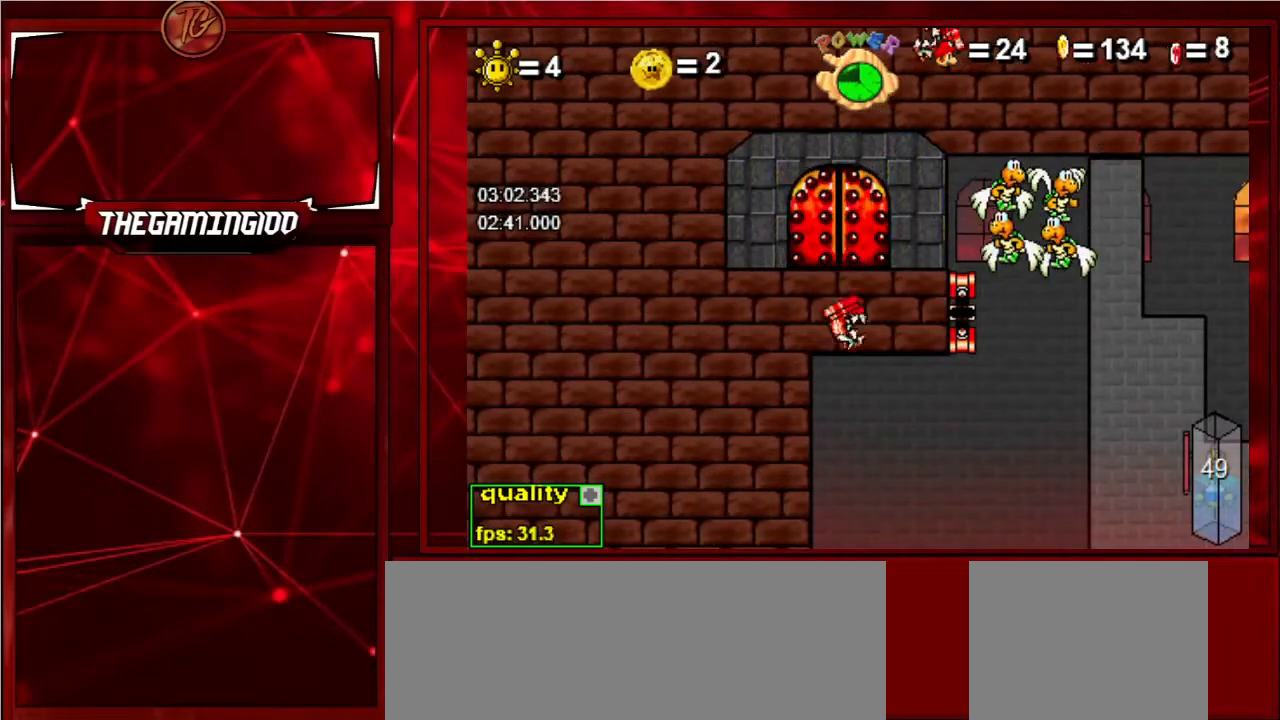
{"keys": ["c"], "events": []}